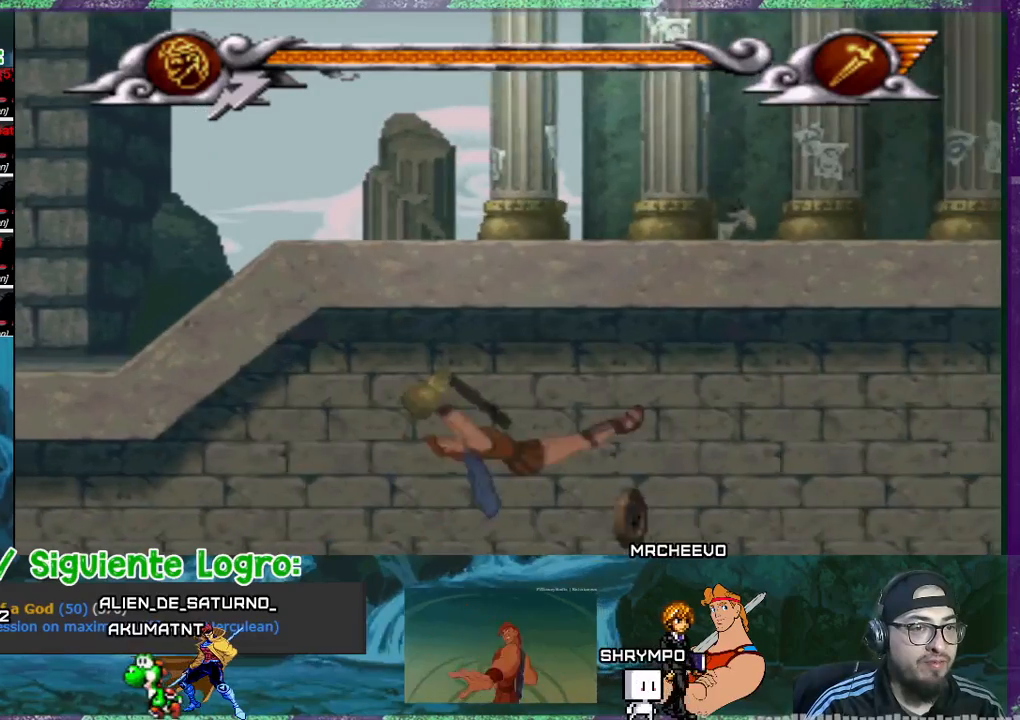
Gameplay with a controller (PlayStation layout); each line is a JSON object with the inputs held at the frame after it. "events" lists button and stick changes between this image and that frame as [ms after this image, input, new state], when the widget could be followed in between. Not read: left_stick right_stick.
{"buttons": ["DPAD_RIGHT"], "events": []}
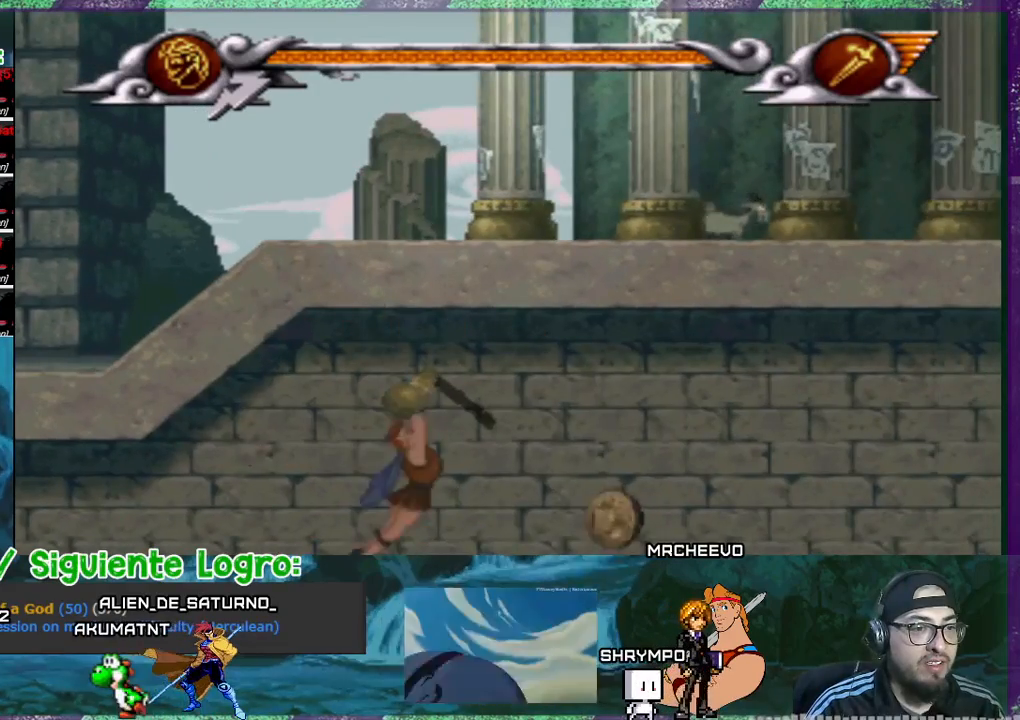
{"buttons": ["DPAD_RIGHT"], "events": []}
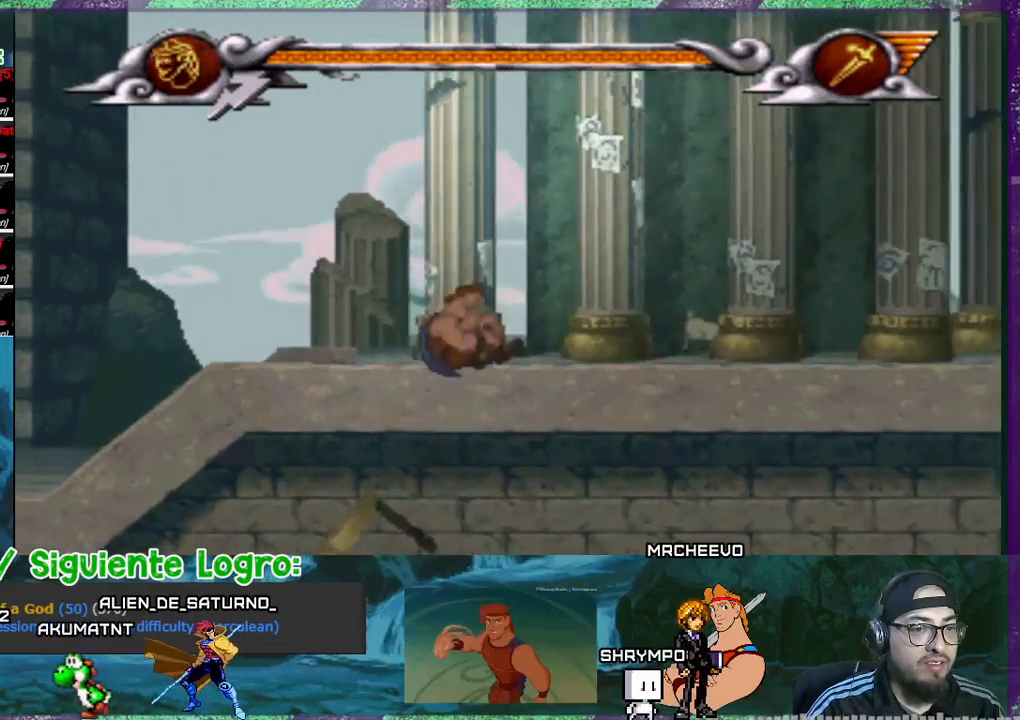
{"buttons": ["DPAD_RIGHT"], "events": []}
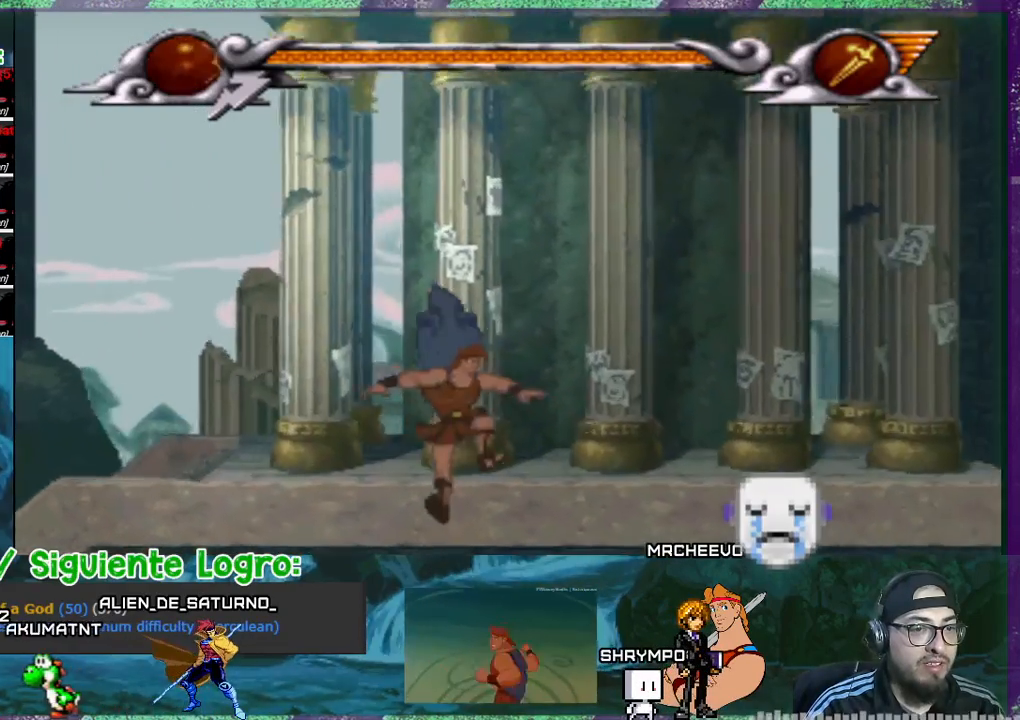
{"buttons": ["DPAD_RIGHT"], "events": [[167, "DPAD_RIGHT", "up"], [300, "DPAD_LEFT", "down"], [400, "DPAD_LEFT", "up"], [501, "DPAD_RIGHT", "down"]]}
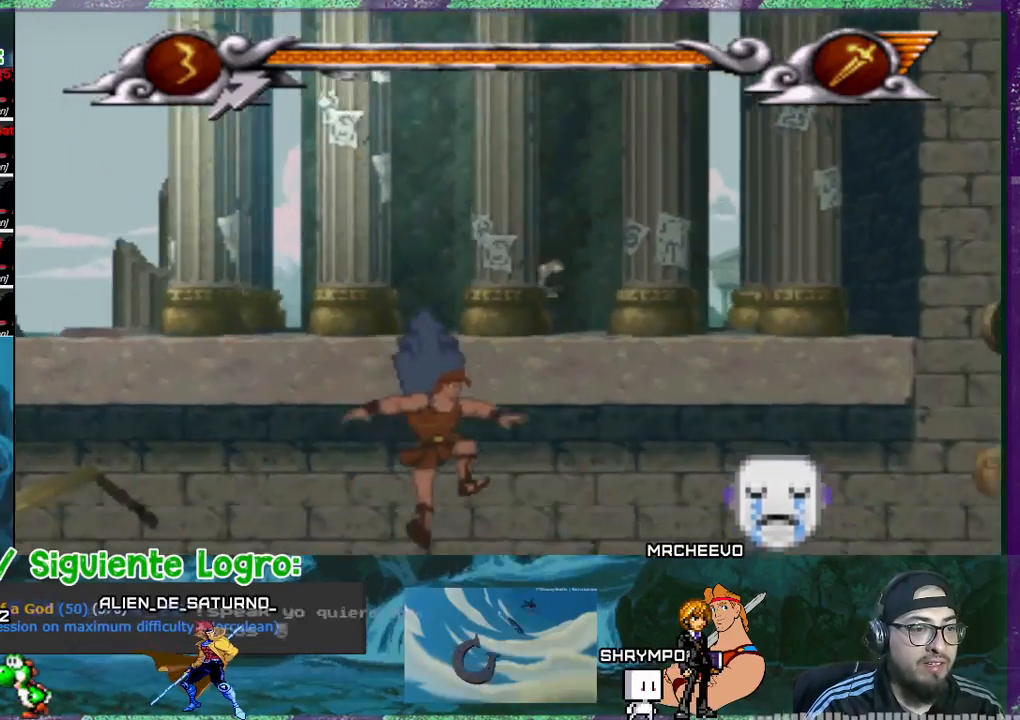
{"buttons": [], "events": [[300, "DPAD_RIGHT", "up"]]}
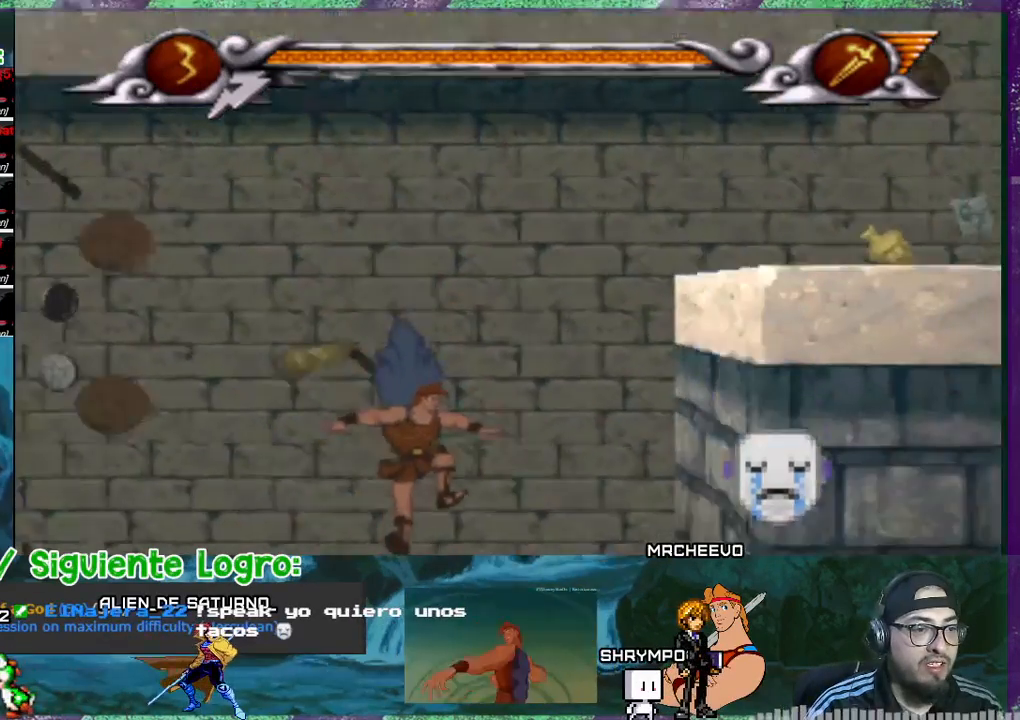
{"buttons": ["DPAD_LEFT"], "events": [[167, "DPAD_LEFT", "down"]]}
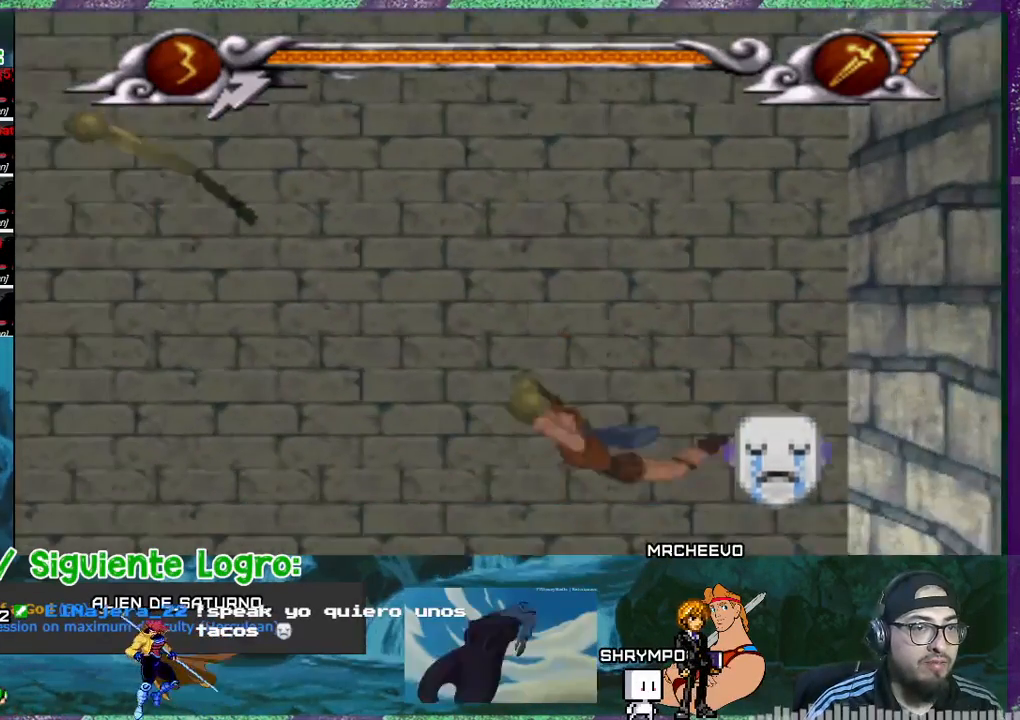
{"buttons": ["DPAD_LEFT"], "events": []}
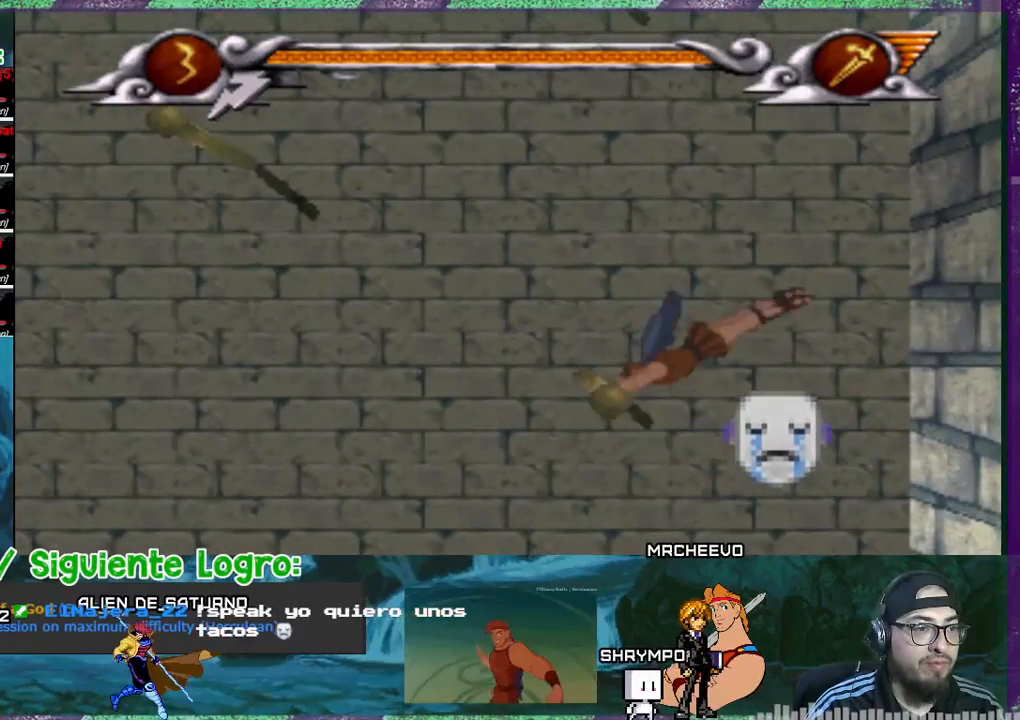
{"buttons": ["DPAD_LEFT"], "events": []}
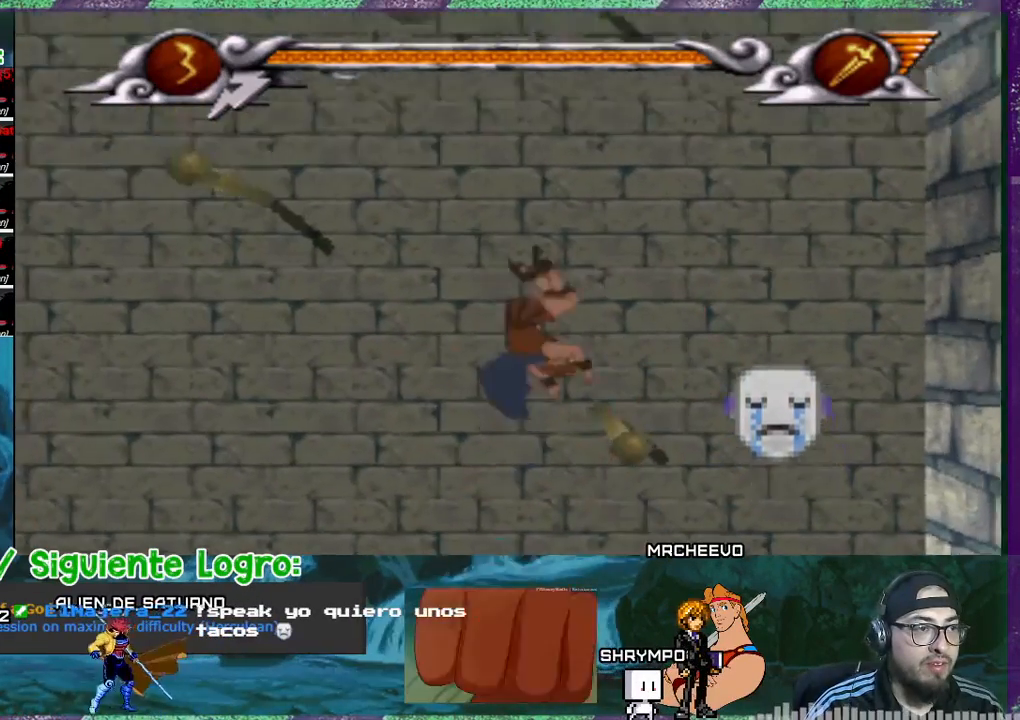
{"buttons": ["DPAD_LEFT"], "events": []}
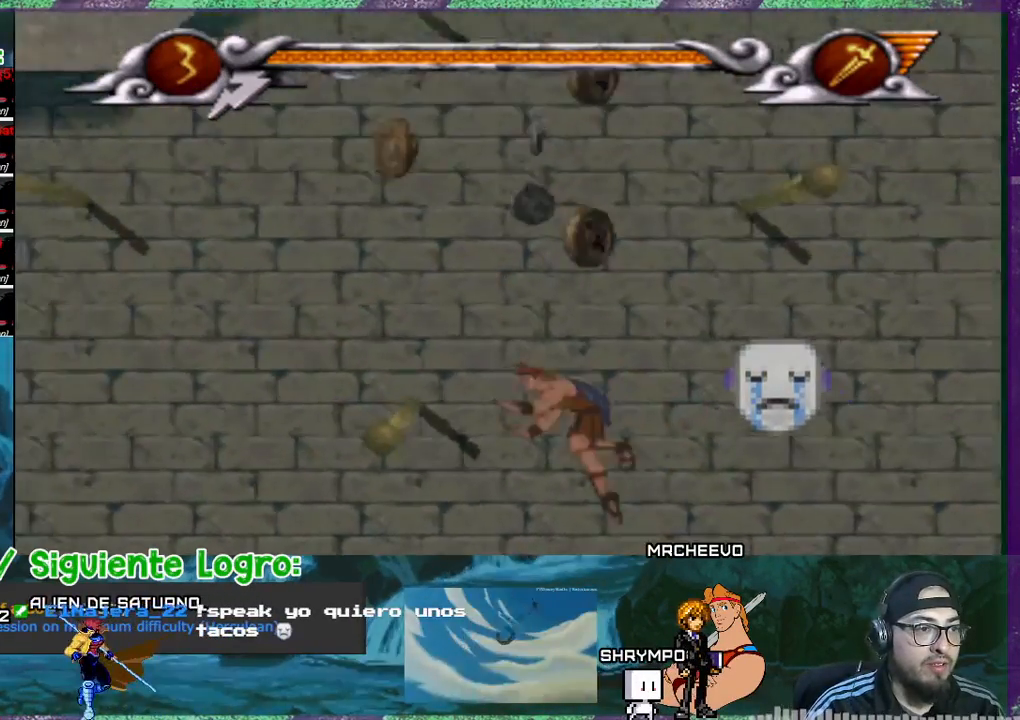
{"buttons": ["DPAD_RIGHT"], "events": [[400, "DPAD_LEFT", "up"], [467, "DPAD_RIGHT", "down"]]}
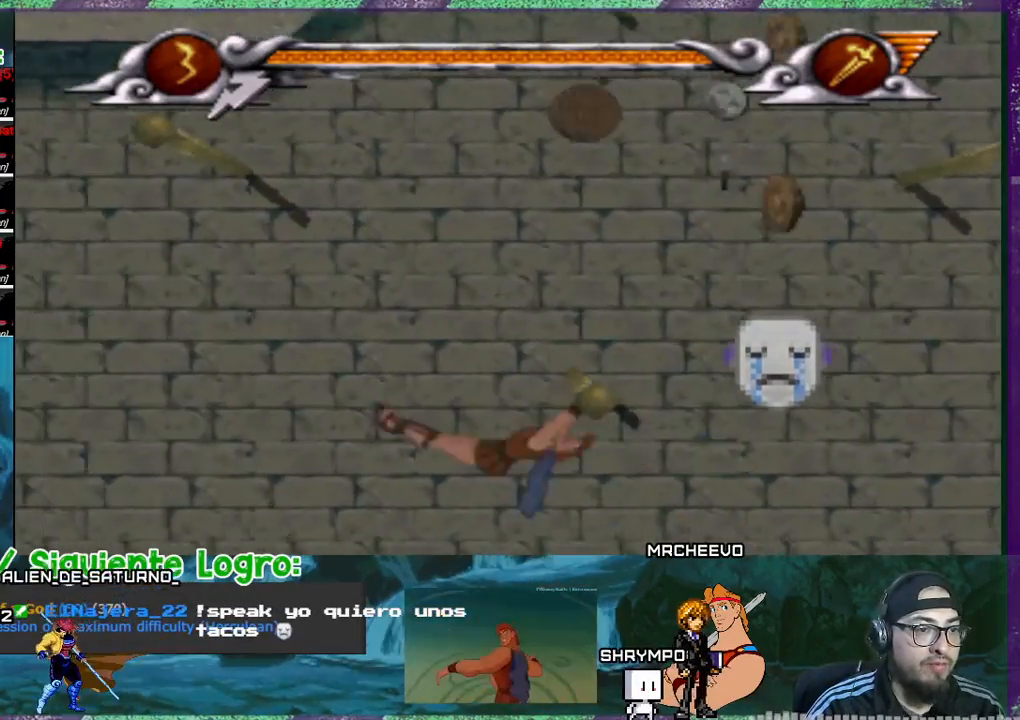
{"buttons": ["DPAD_RIGHT"], "events": []}
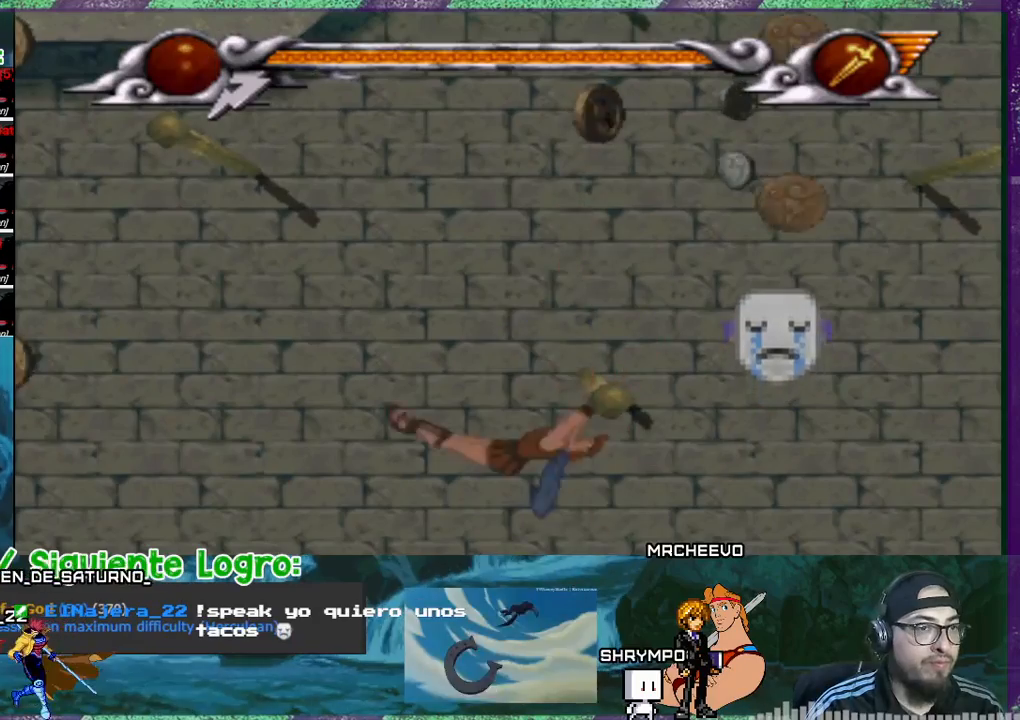
{"buttons": ["DPAD_RIGHT"], "events": []}
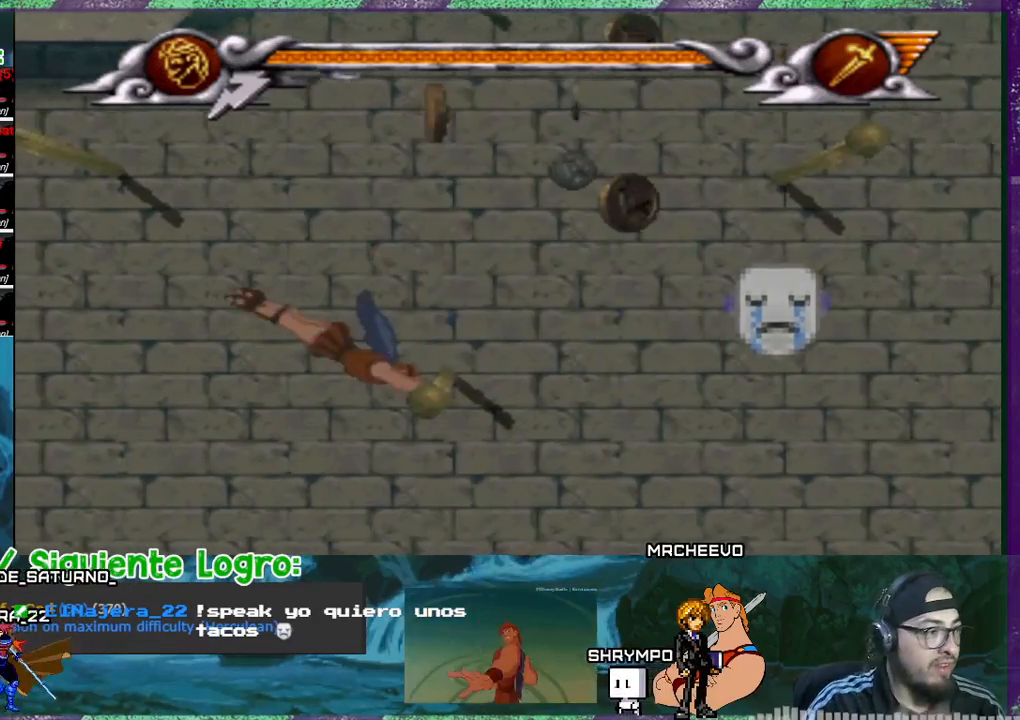
{"buttons": ["DPAD_RIGHT"], "events": []}
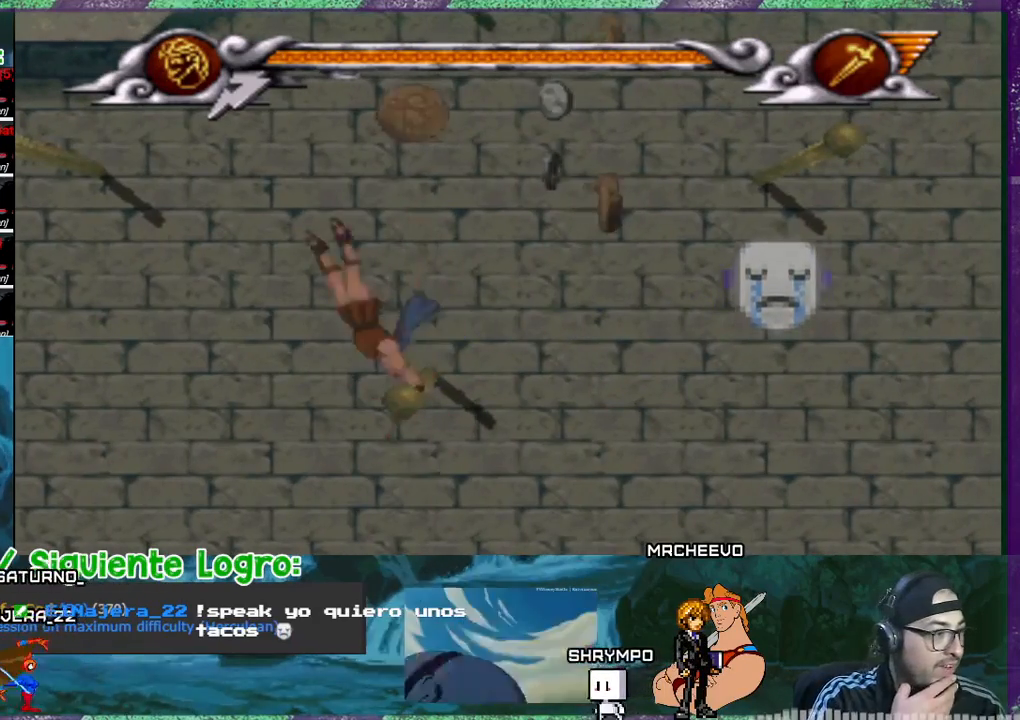
{"buttons": ["DPAD_RIGHT"], "events": []}
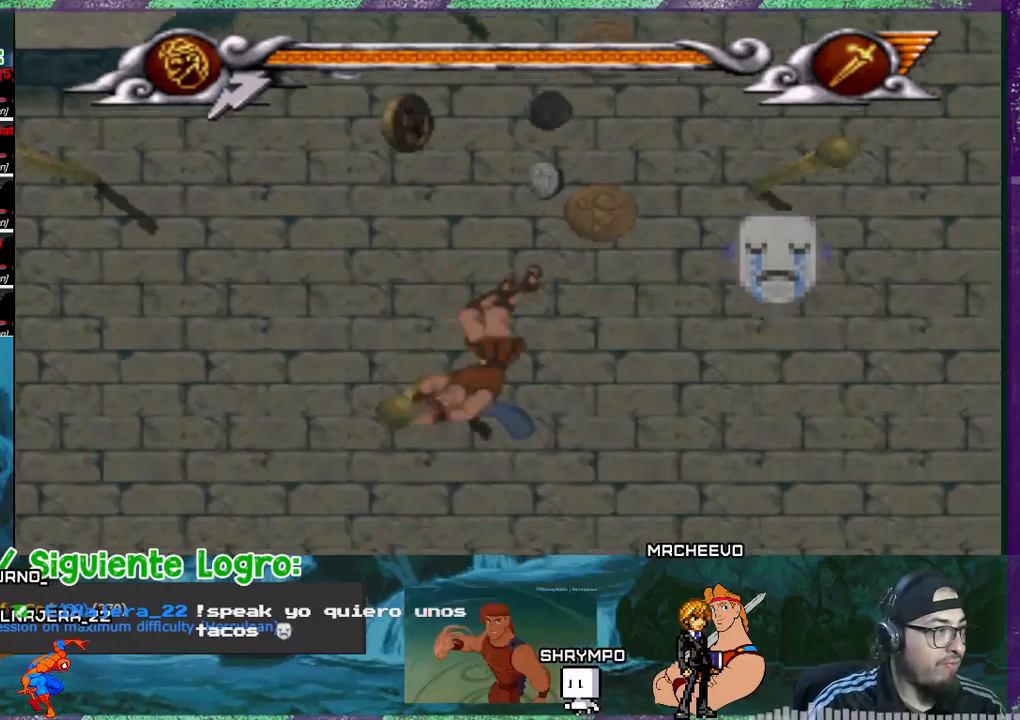
{"buttons": ["DPAD_RIGHT"], "events": []}
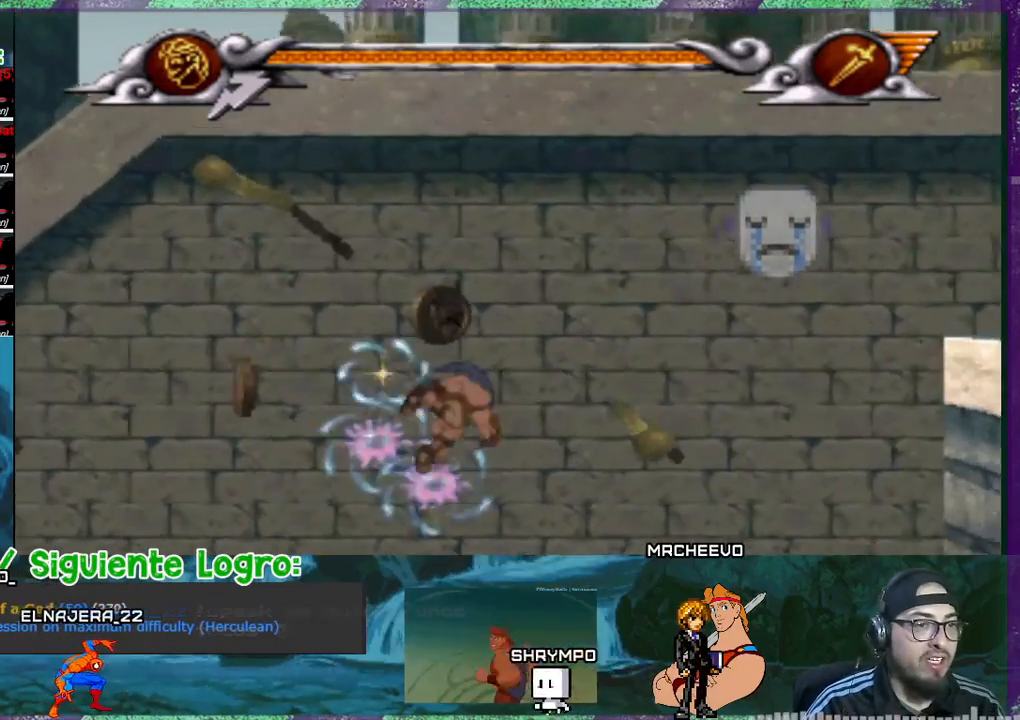
{"buttons": ["DPAD_RIGHT"], "events": []}
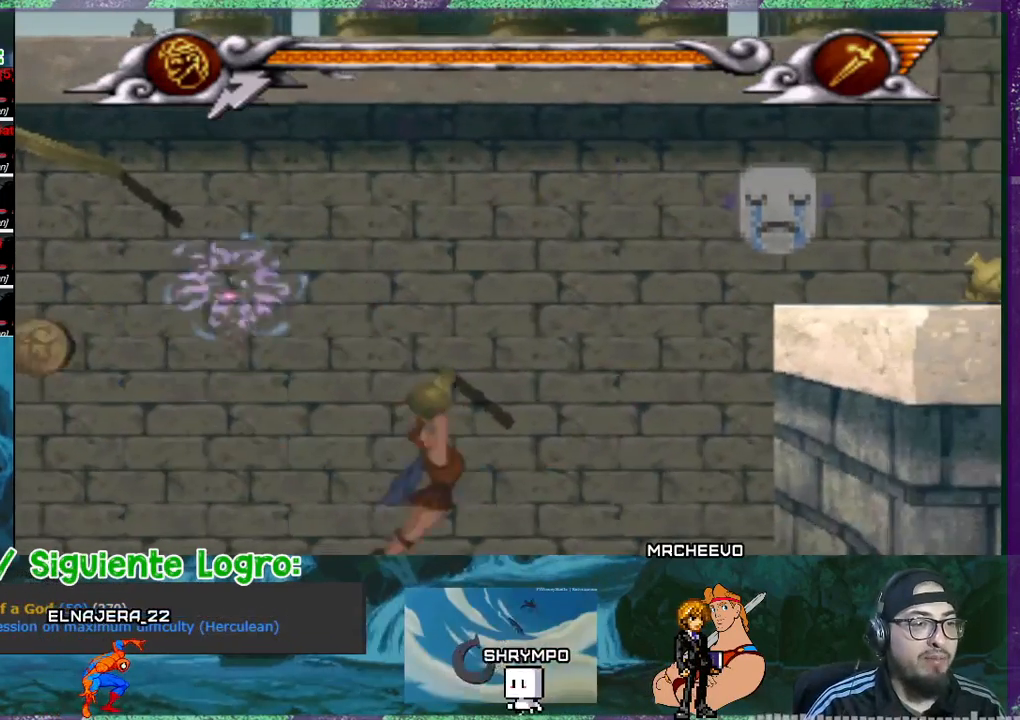
{"buttons": ["DPAD_RIGHT"], "events": []}
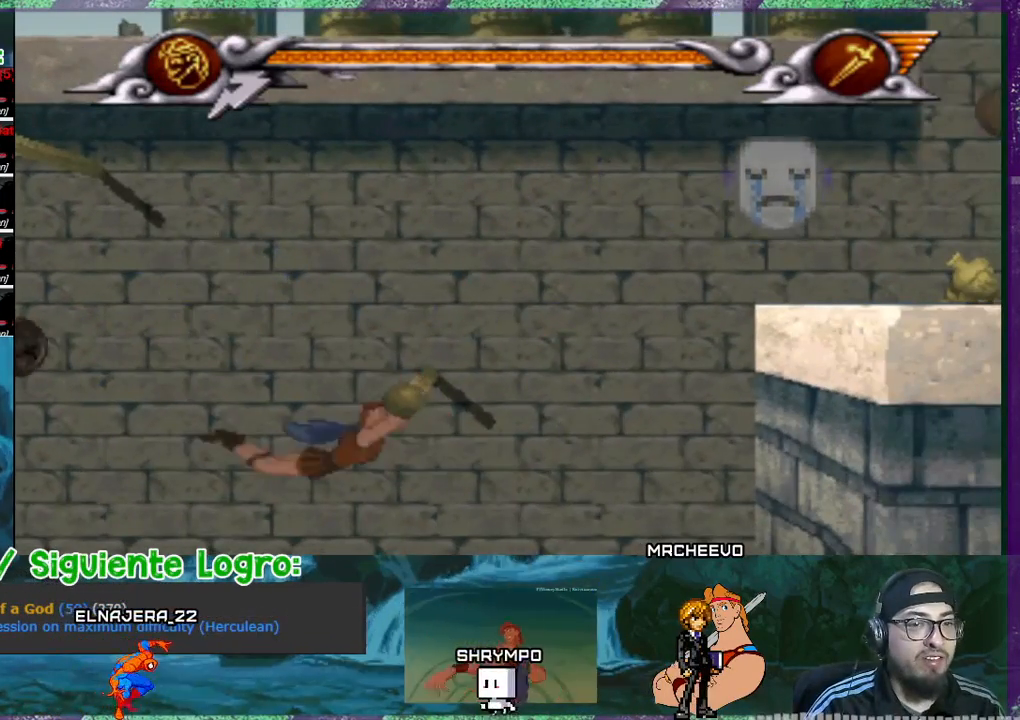
{"buttons": ["CROSS", "DPAD_RIGHT"], "events": [[33, "CROSS", "down"]]}
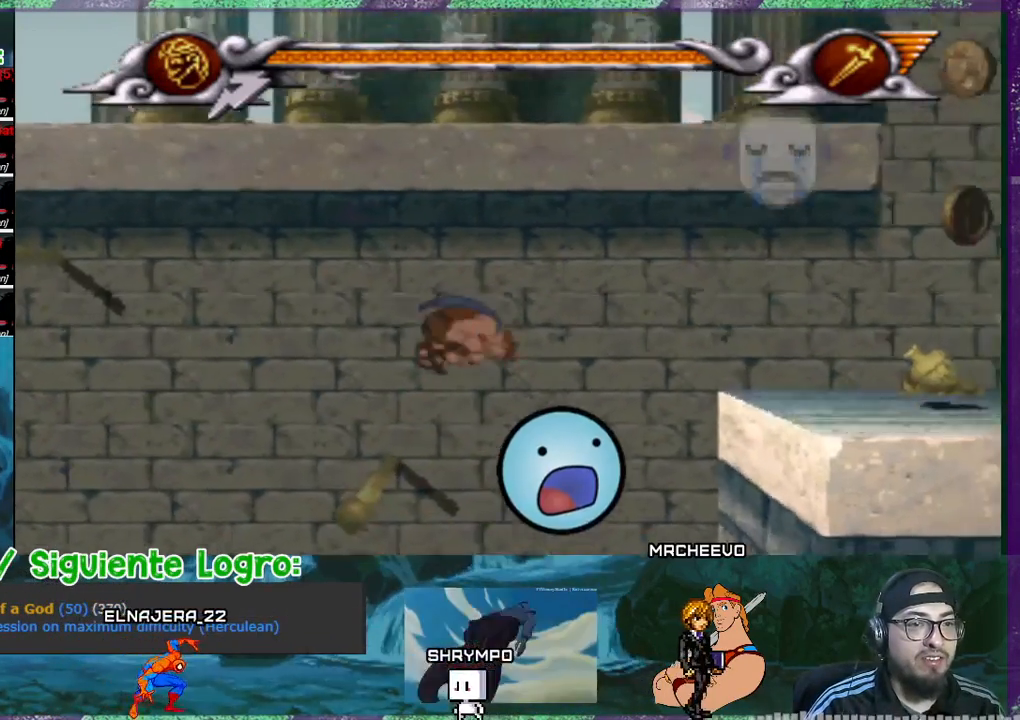
{"buttons": ["CROSS", "DPAD_RIGHT"], "events": []}
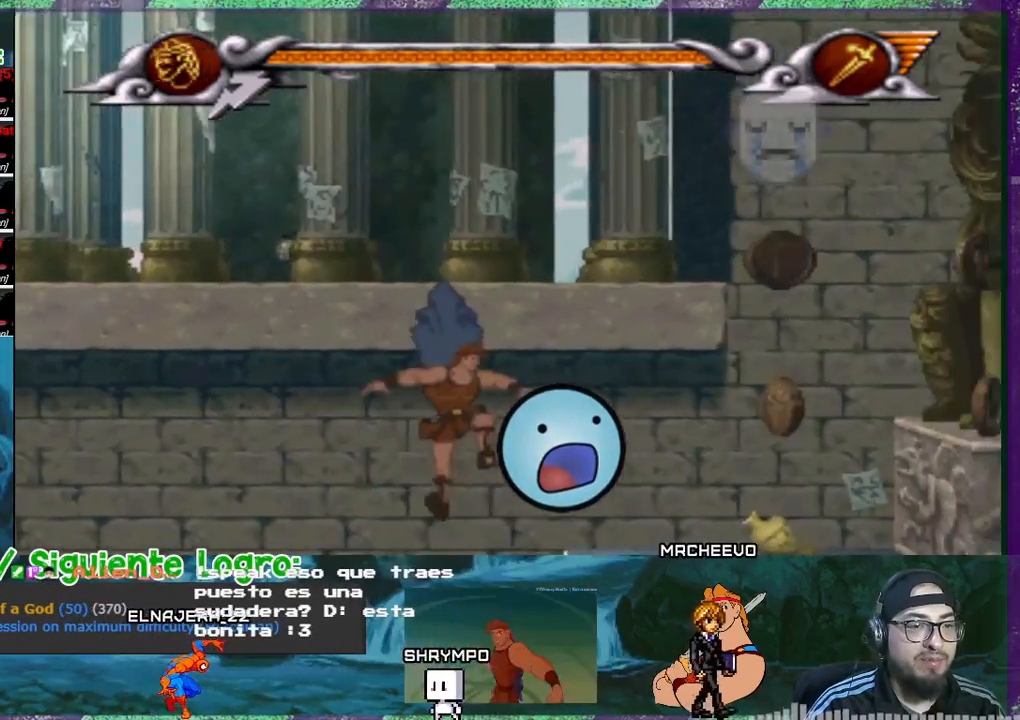
{"buttons": ["DPAD_RIGHT"], "events": [[467, "CROSS", "up"]]}
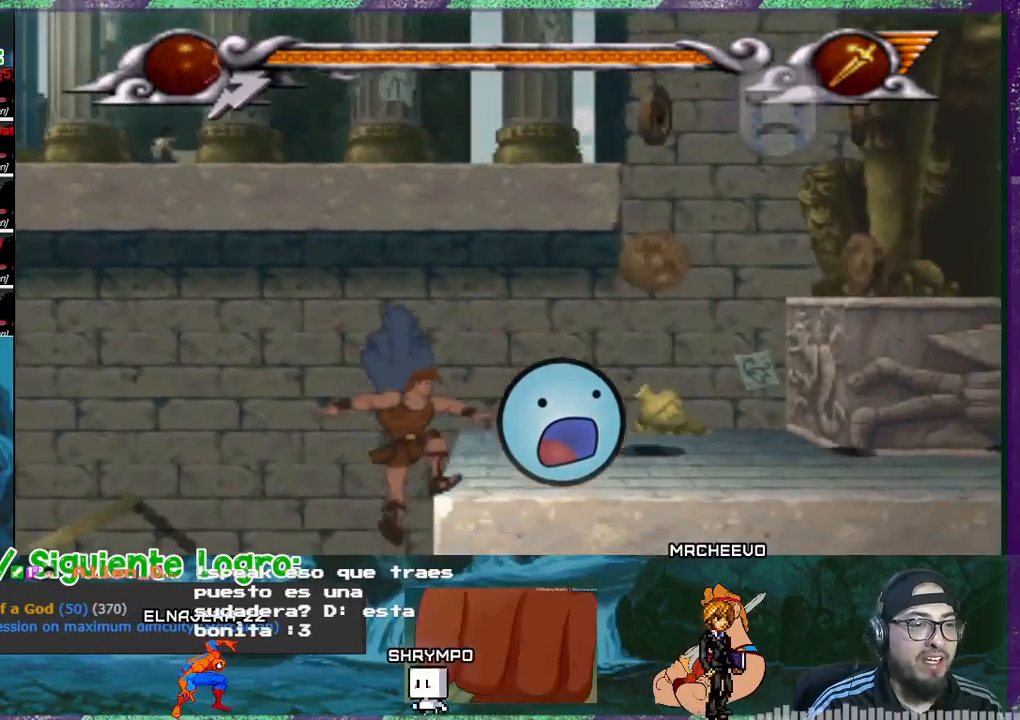
{"buttons": ["DPAD_RIGHT"], "events": [[133, "CROSS", "down"], [367, "CROSS", "up"], [433, "CROSS", "down"], [500, "CROSS", "up"]]}
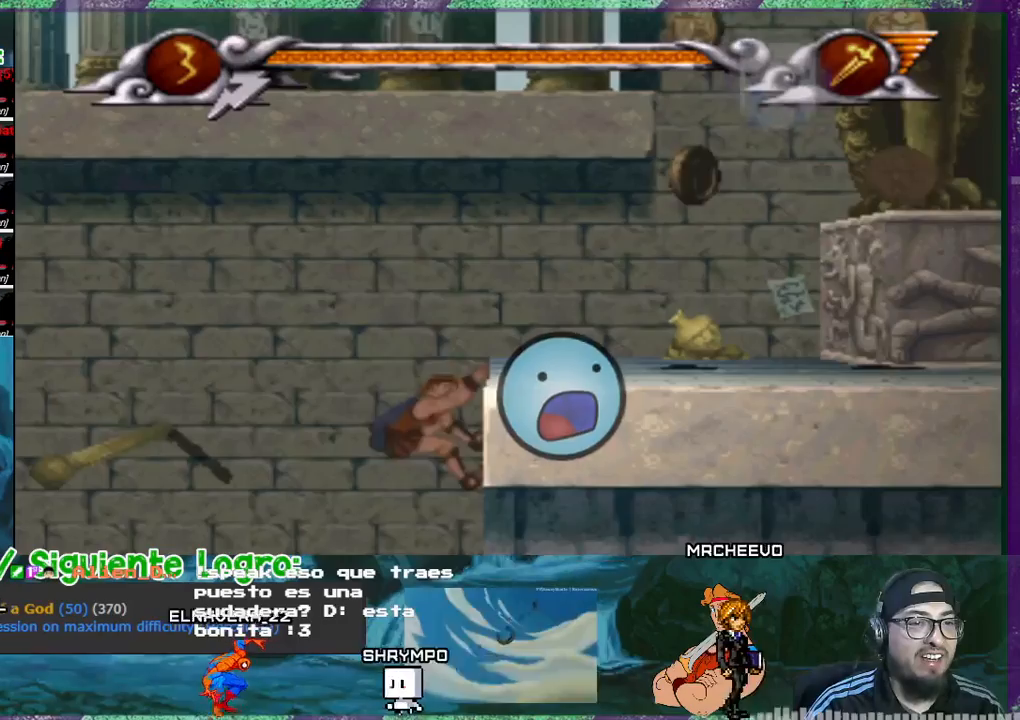
{"buttons": ["DPAD_RIGHT"], "events": [[200, "CROSS", "down"], [267, "CROSS", "up"]]}
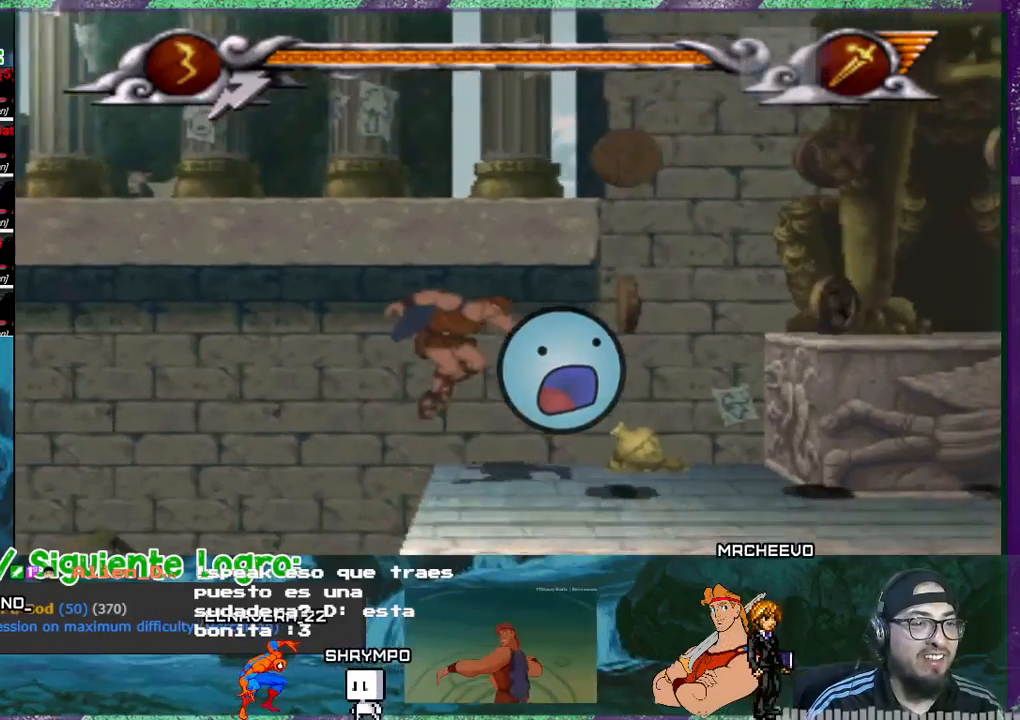
{"buttons": [], "events": [[333, "DPAD_RIGHT", "up"]]}
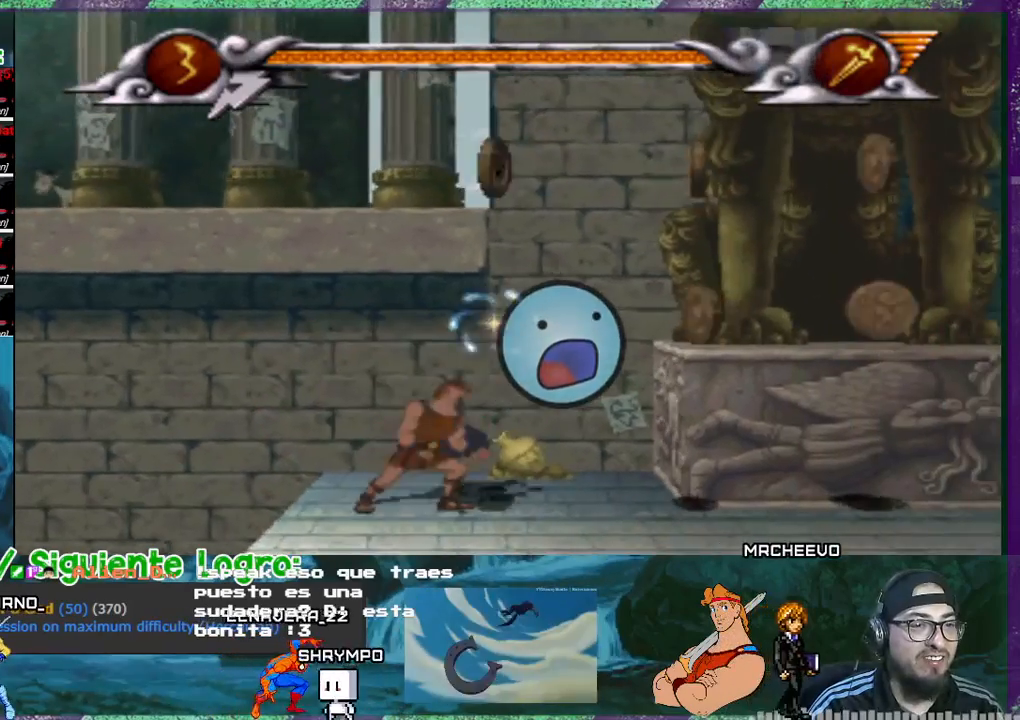
{"buttons": ["DPAD_RIGHT"], "events": [[33, "CROSS", "down"], [67, "DPAD_RIGHT", "down"], [501, "CROSS", "up"]]}
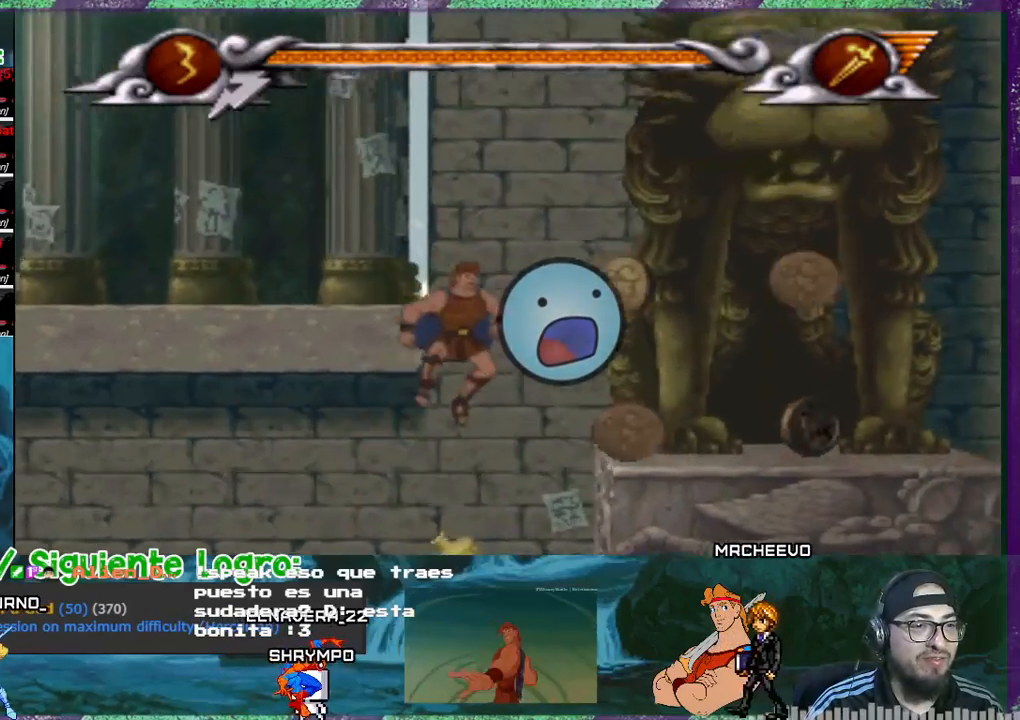
{"buttons": ["DPAD_RIGHT"], "events": []}
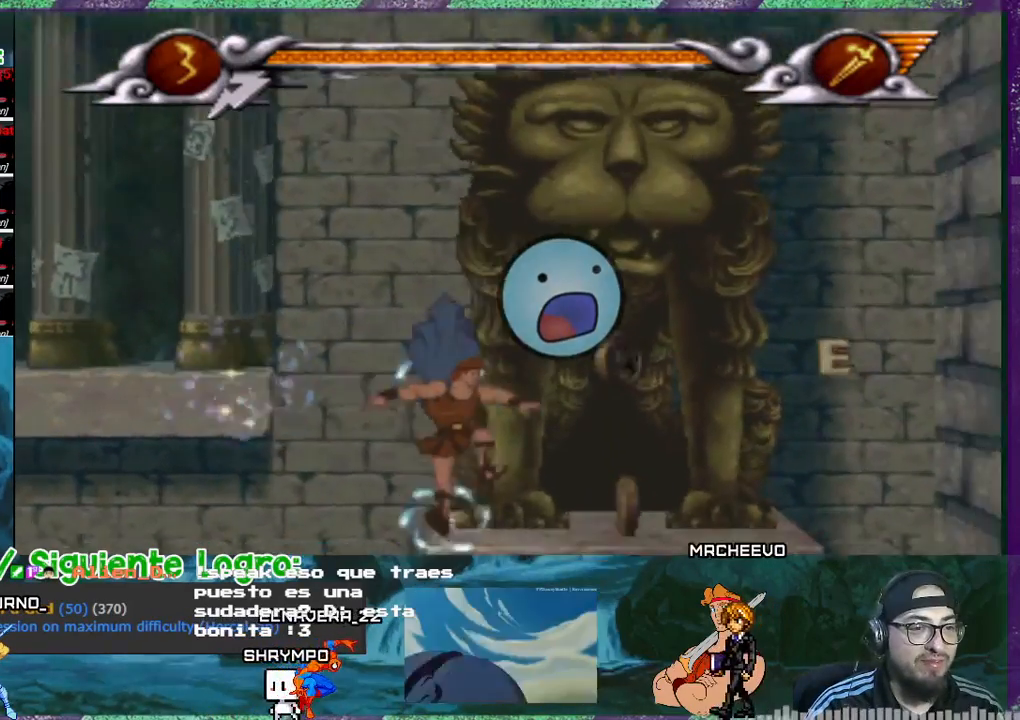
{"buttons": ["CROSS"], "events": [[234, "DPAD_RIGHT", "up"], [501, "CROSS", "down"]]}
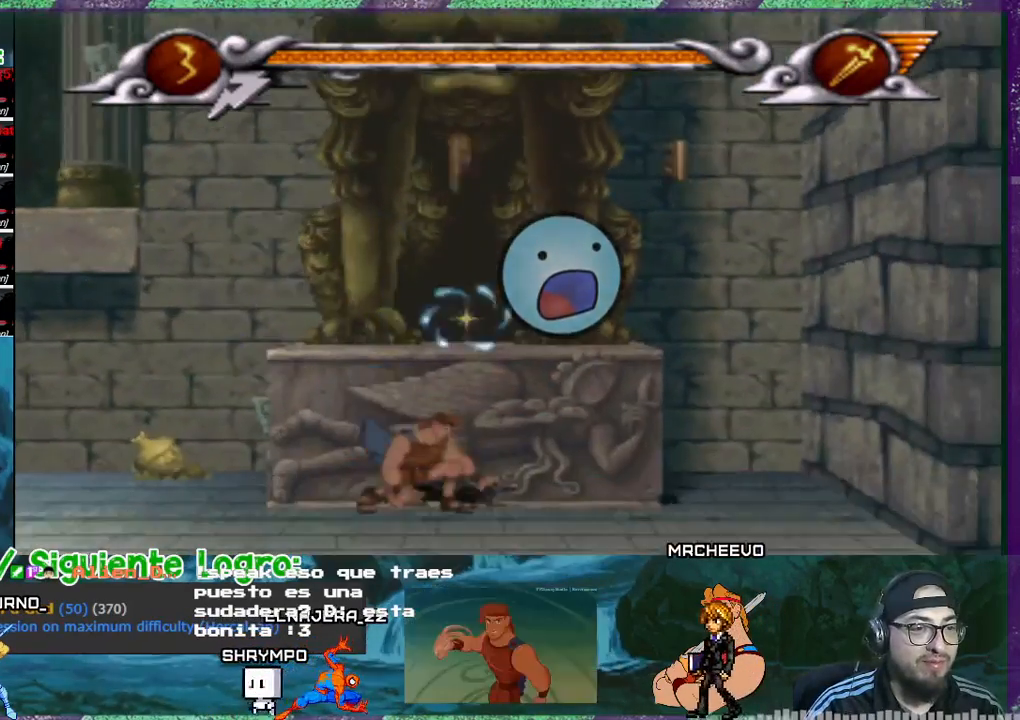
{"buttons": ["CROSS", "DPAD_RIGHT"], "events": [[200, "DPAD_RIGHT", "down"]]}
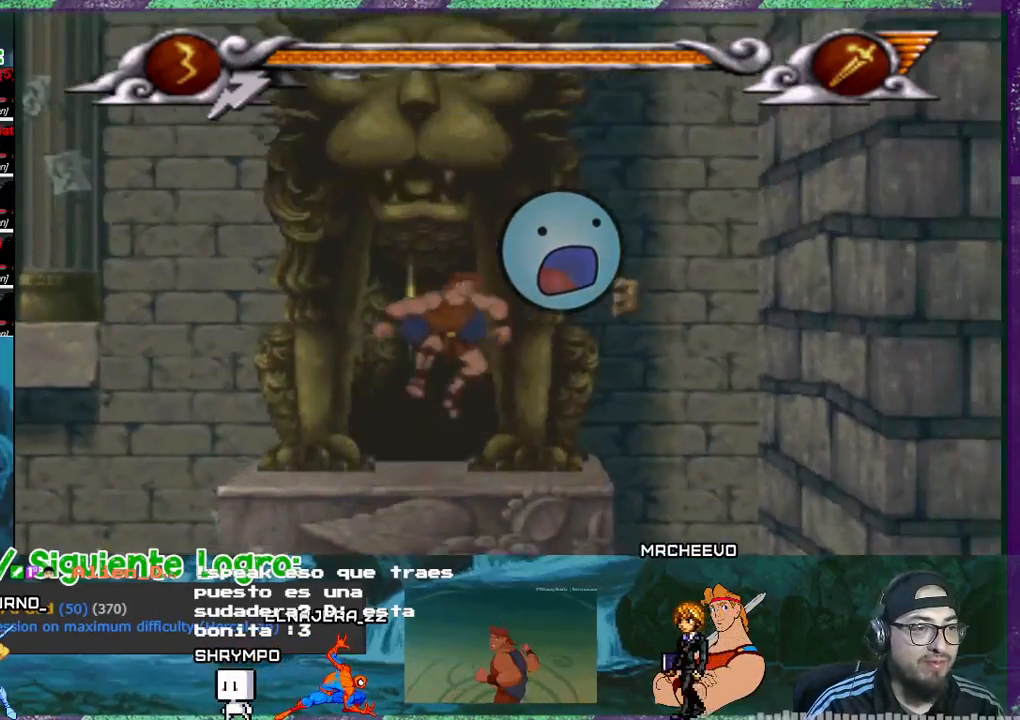
{"buttons": ["DPAD_RIGHT"], "events": [[267, "CROSS", "up"]]}
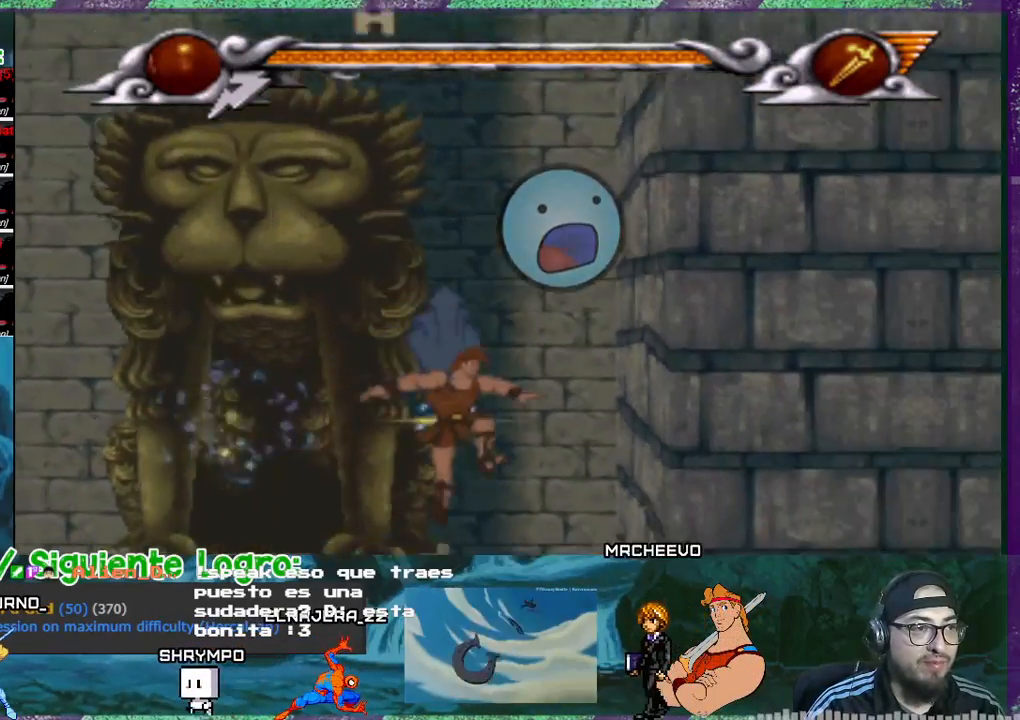
{"buttons": ["DPAD_LEFT"], "events": [[66, "DPAD_RIGHT", "up"], [300, "DPAD_LEFT", "down"]]}